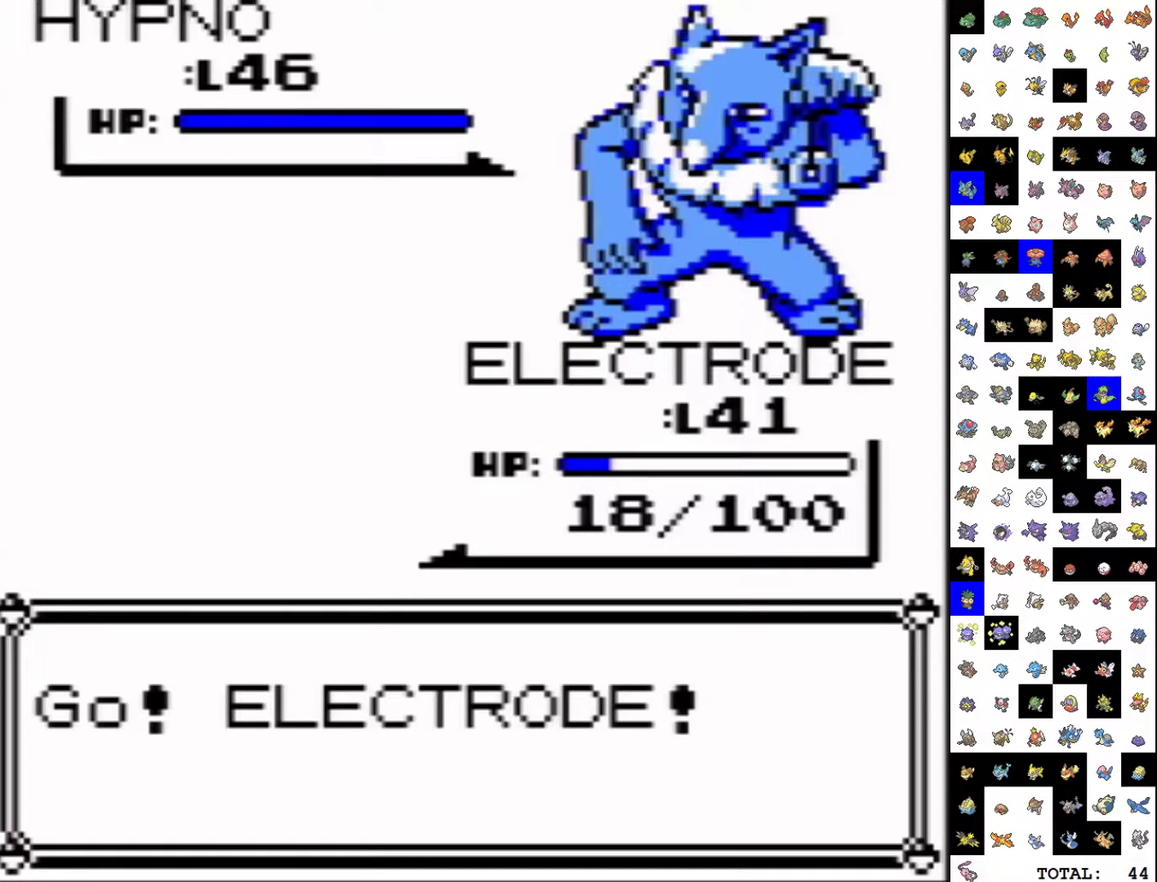
Gameplay with a controller (Nintendo layout); each line is a JSON object with the inputs held at the frame after it. "events" lists button and stick changes between this image and that frame as [ms after this image, input, new state], when the widget could be followed in between. Not read: L3 R3.
{"buttons": ["A", "DPAD_DOWN"], "events": [[33, "DPAD_DOWN", "down"], [83, "A", "down"]]}
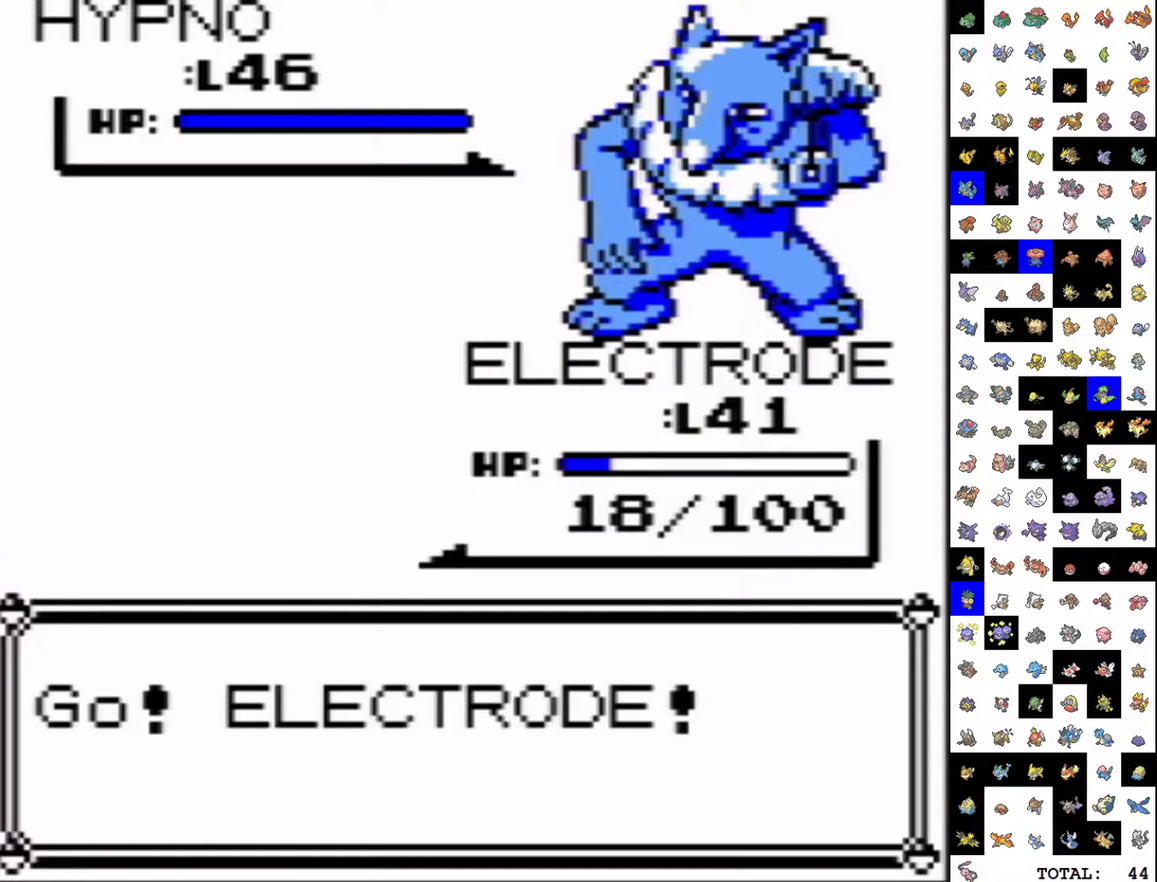
{"buttons": ["A", "DPAD_DOWN"], "events": []}
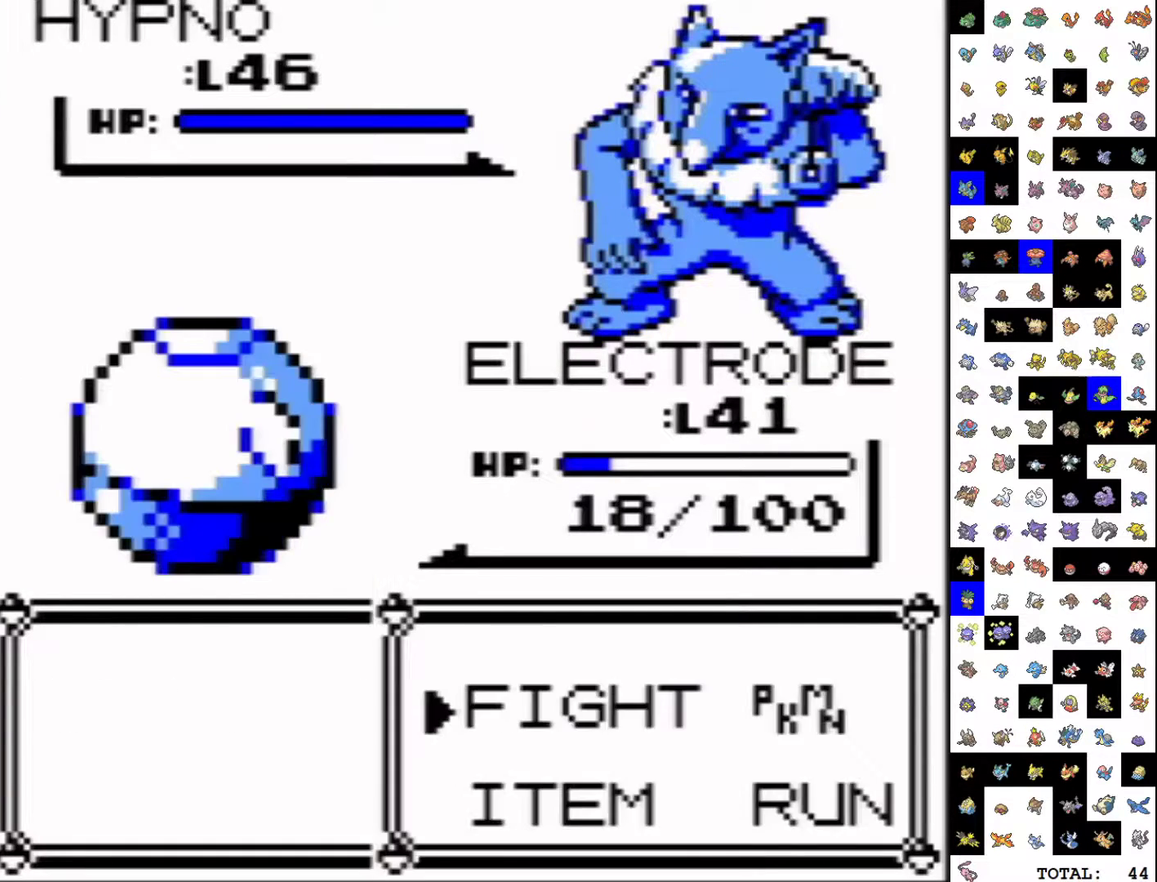
{"buttons": [], "events": [[167, "B", "down"], [267, "B", "up"], [283, "A", "up"], [300, "DPAD_DOWN", "up"]]}
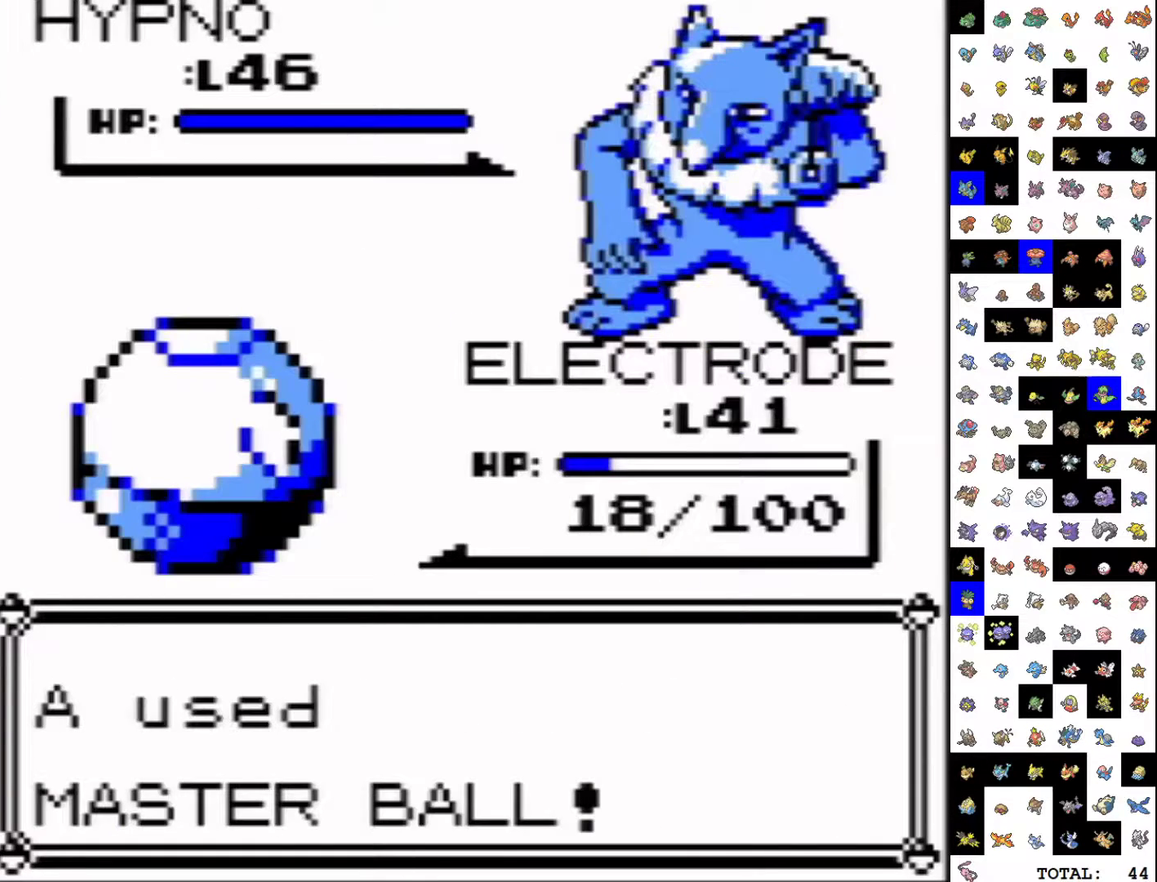
{"buttons": [], "events": []}
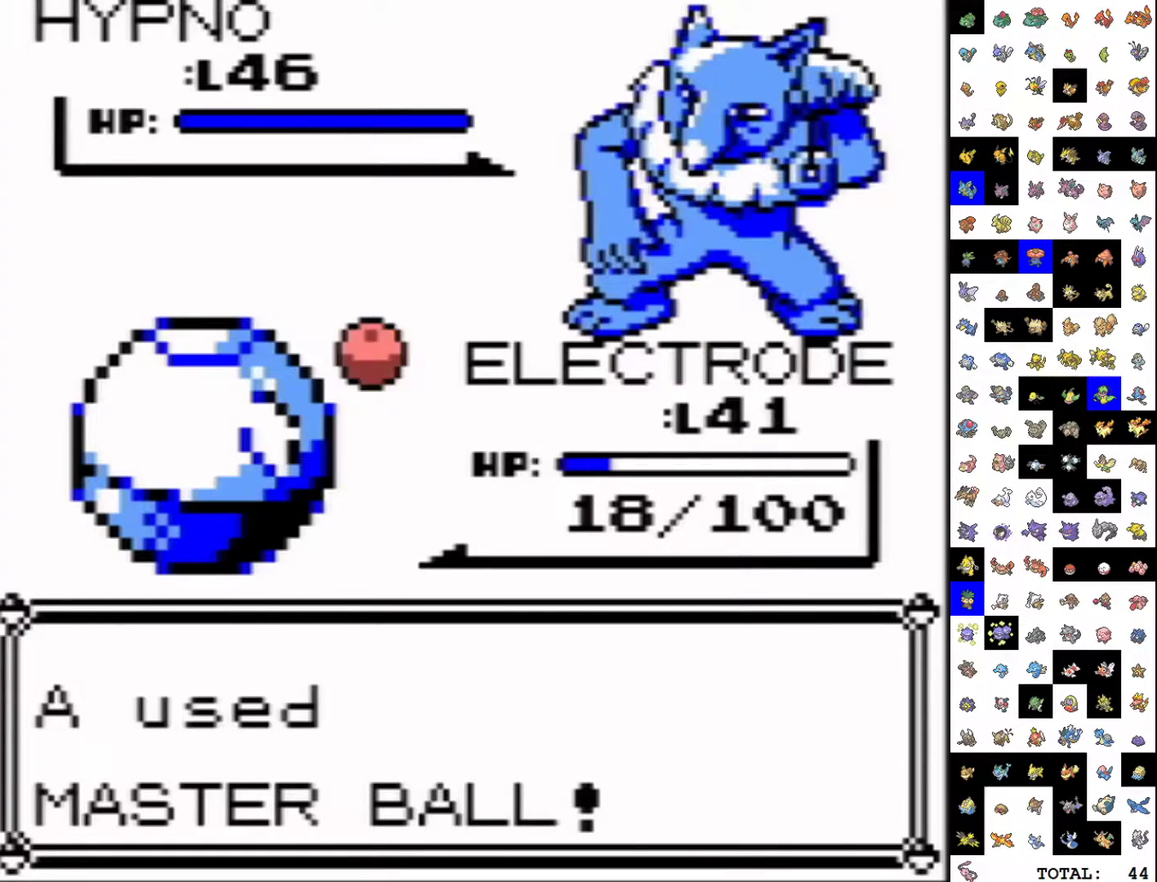
{"buttons": [], "events": []}
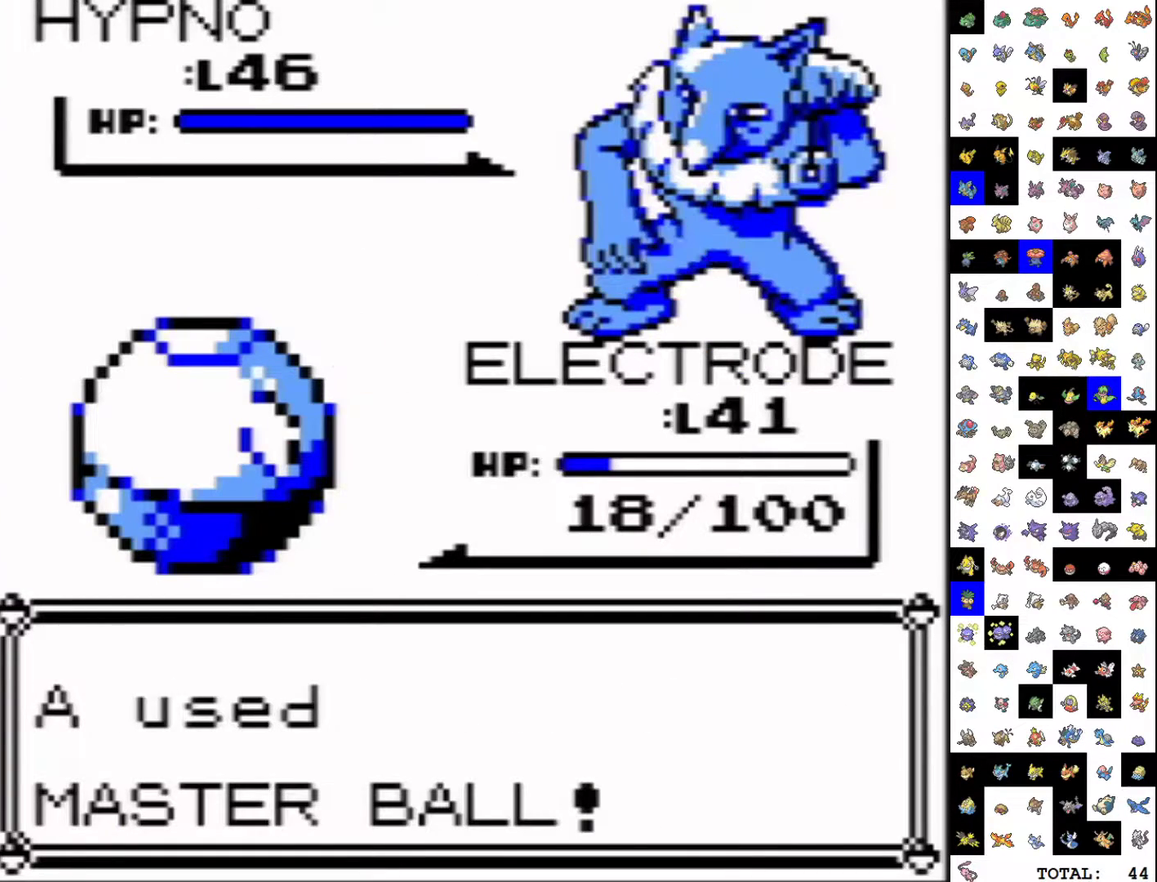
{"buttons": [], "events": []}
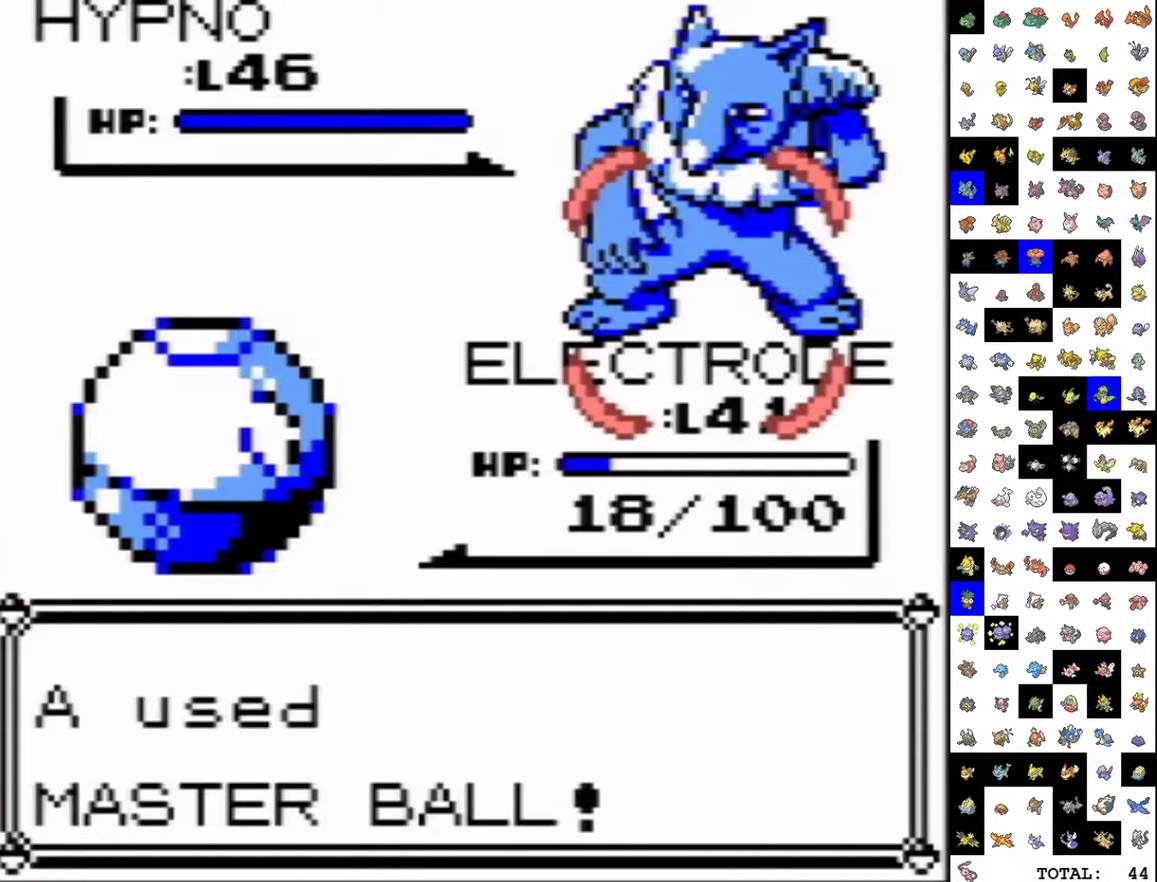
{"buttons": [], "events": []}
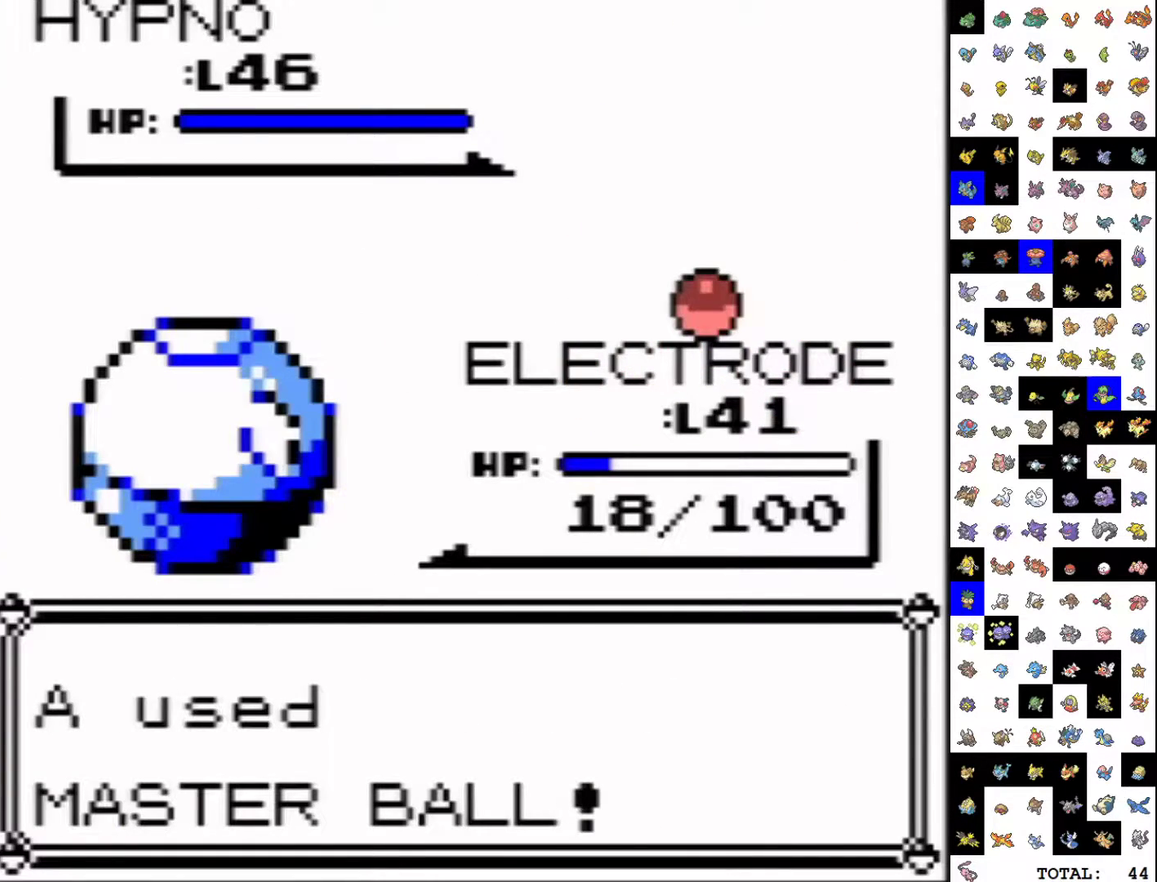
{"buttons": [], "events": []}
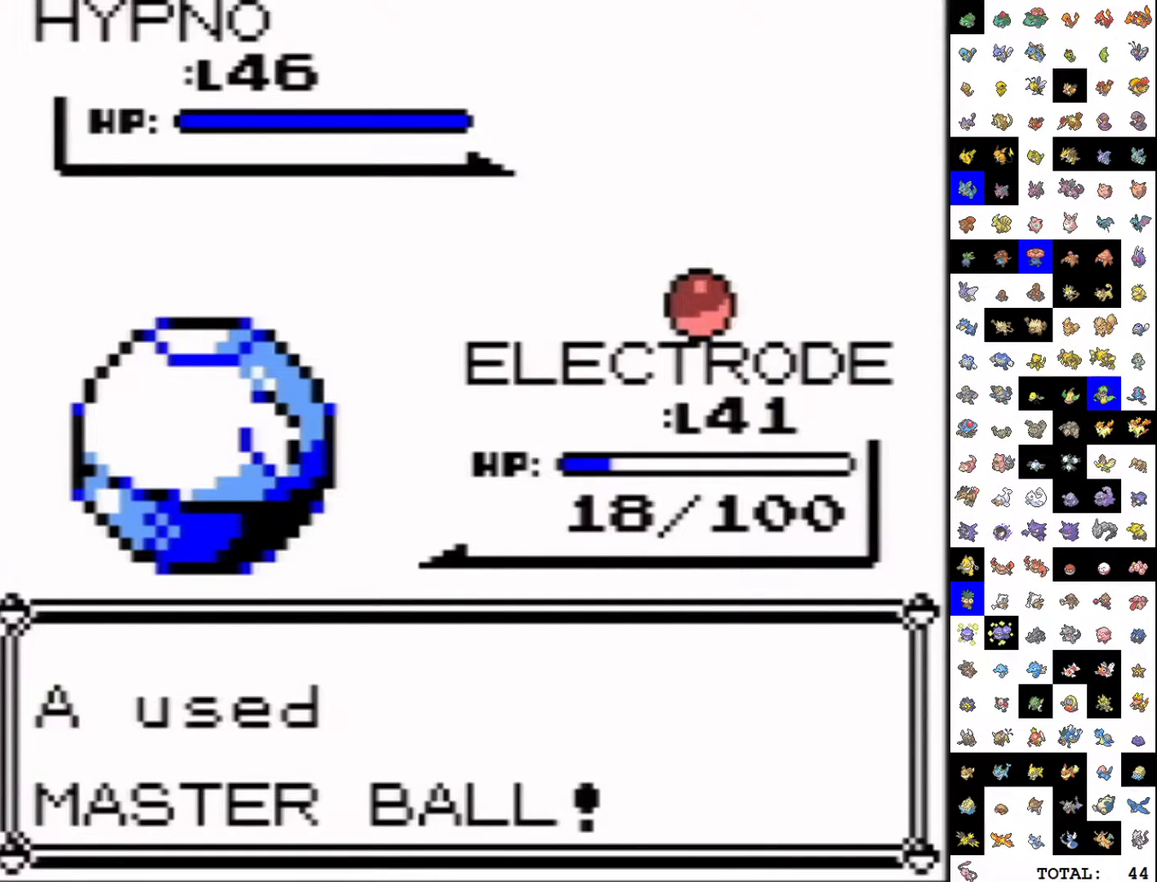
{"buttons": [], "events": []}
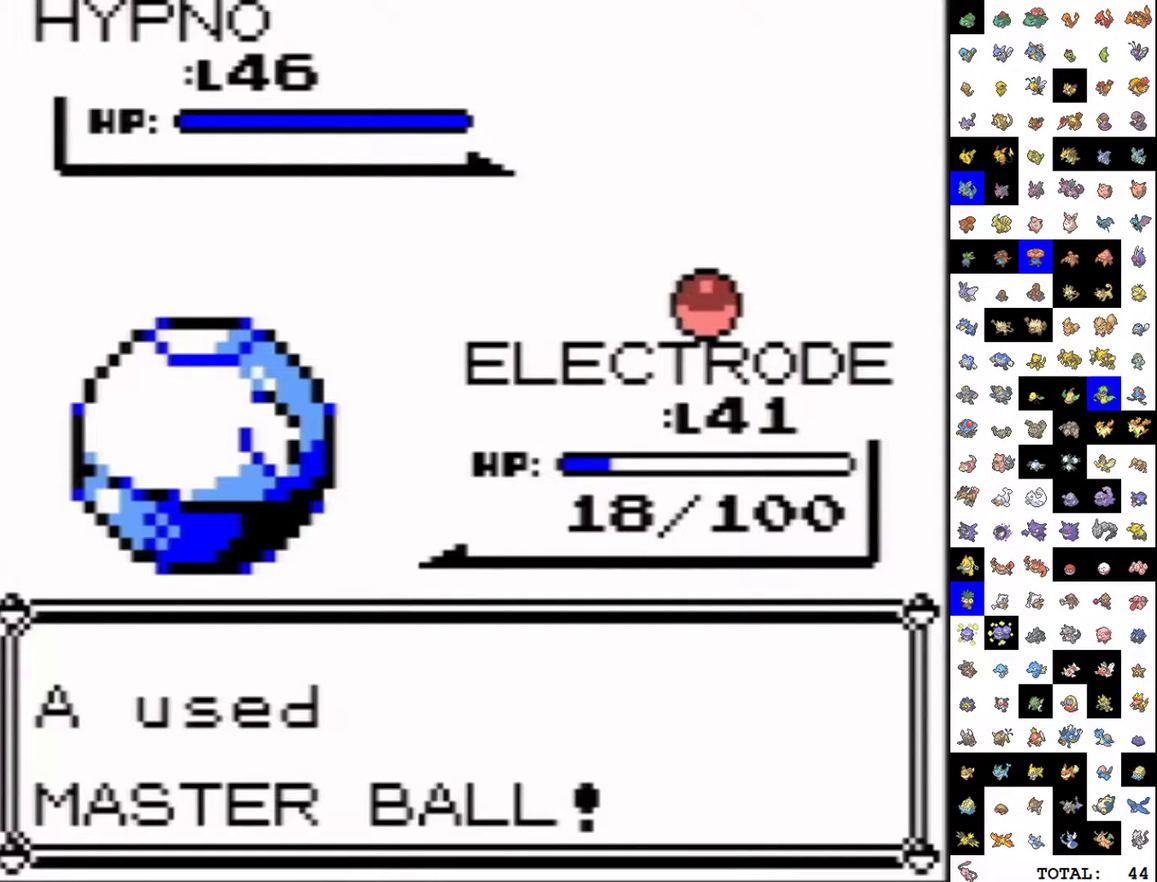
{"buttons": [], "events": []}
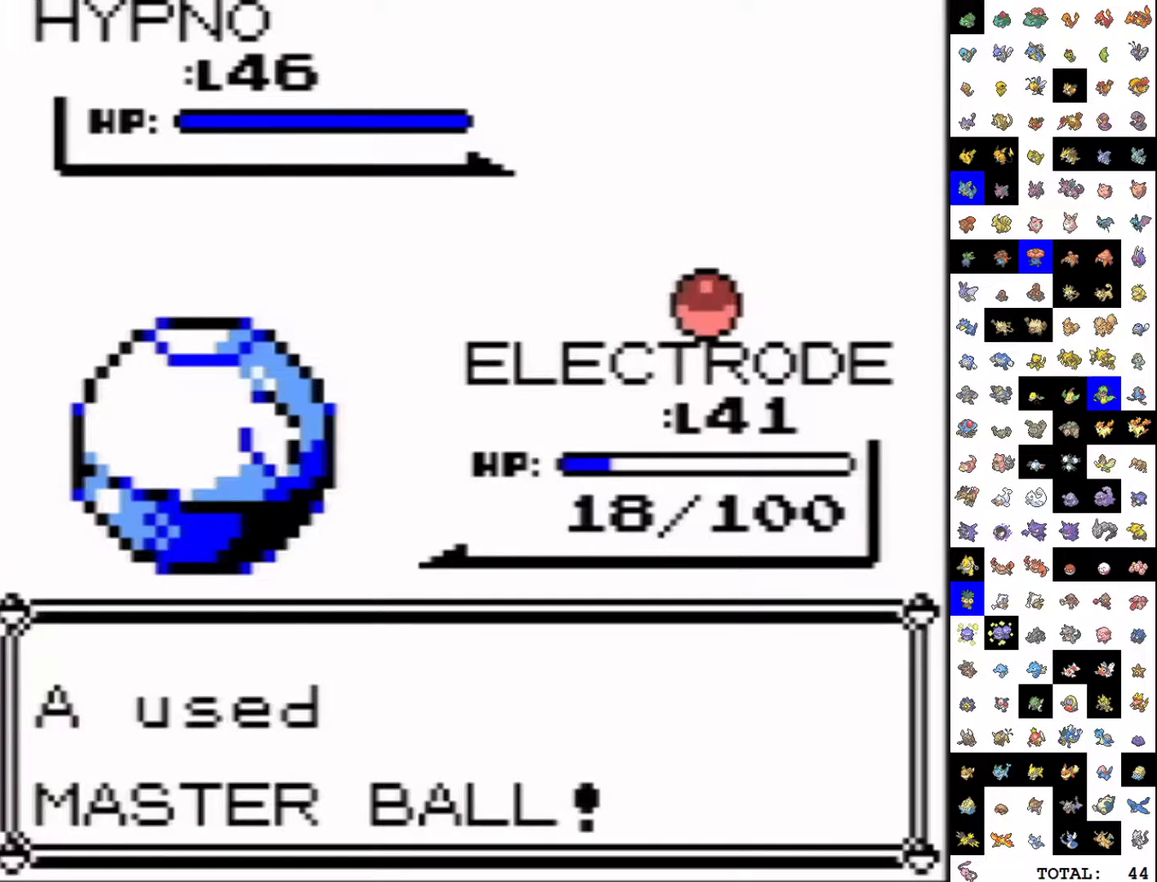
{"buttons": [], "events": []}
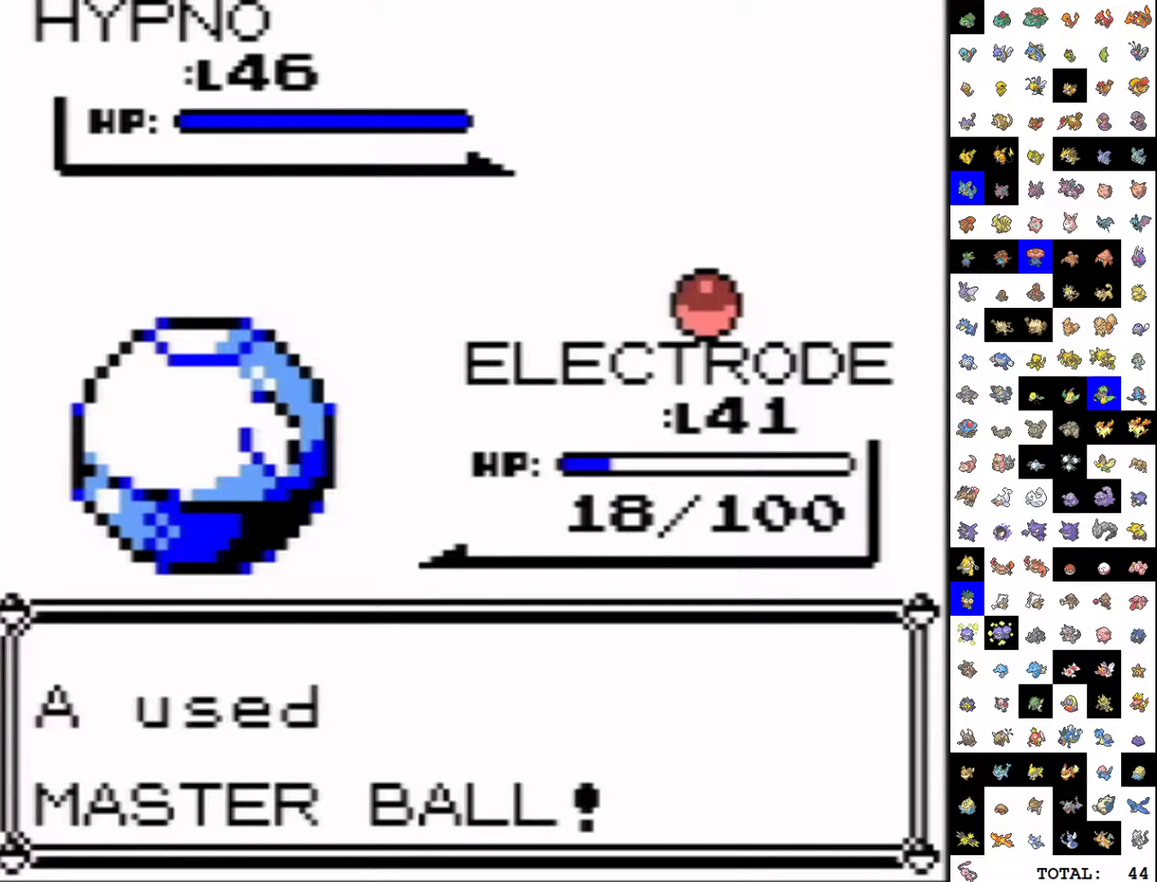
{"buttons": ["A"], "events": [[183, "A", "down"], [217, "B", "down"], [250, "A", "up"], [300, "B", "up"], [333, "A", "down"], [383, "A", "up"], [383, "B", "down"], [433, "B", "up"], [467, "A", "down"]]}
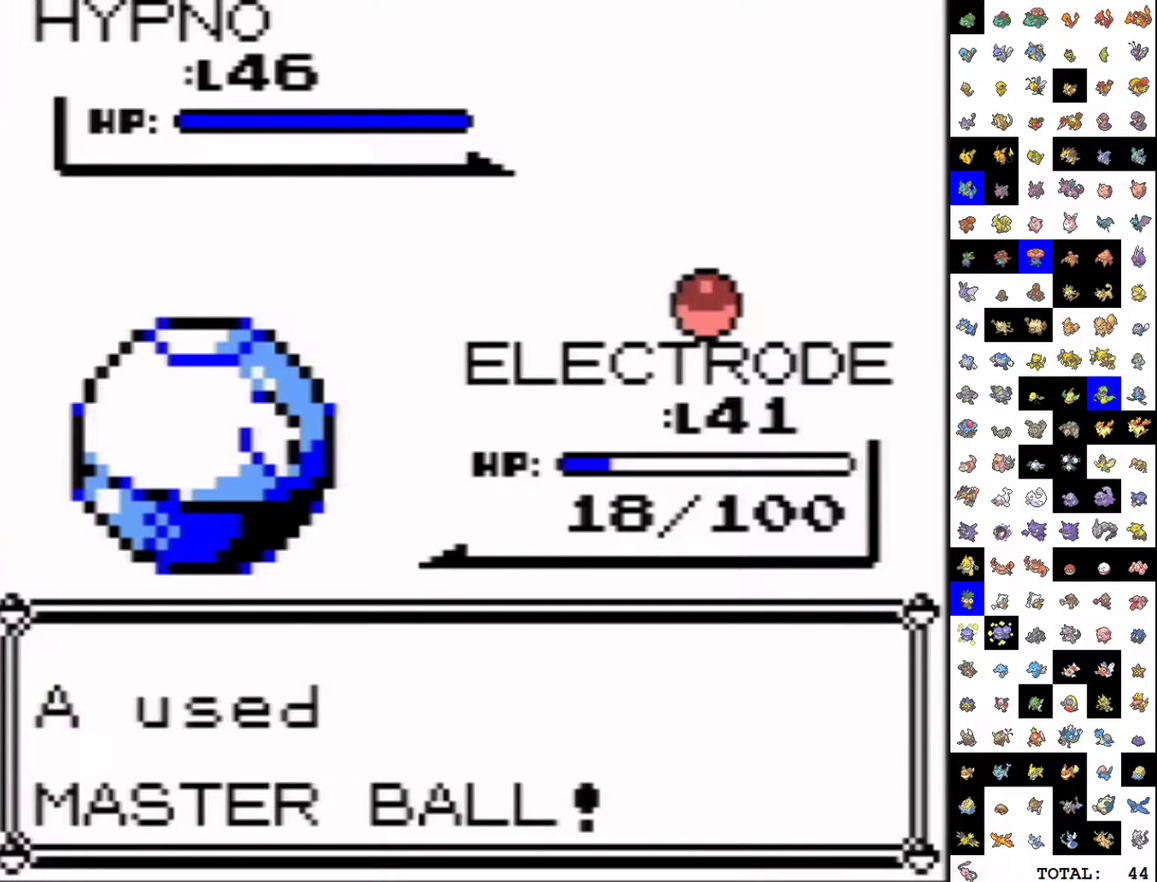
{"buttons": ["A"], "events": [[17, "A", "up"], [100, "A", "down"], [117, "B", "down"], [150, "A", "up"], [183, "B", "up"], [267, "B", "down"], [333, "B", "up"], [500, "A", "down"]]}
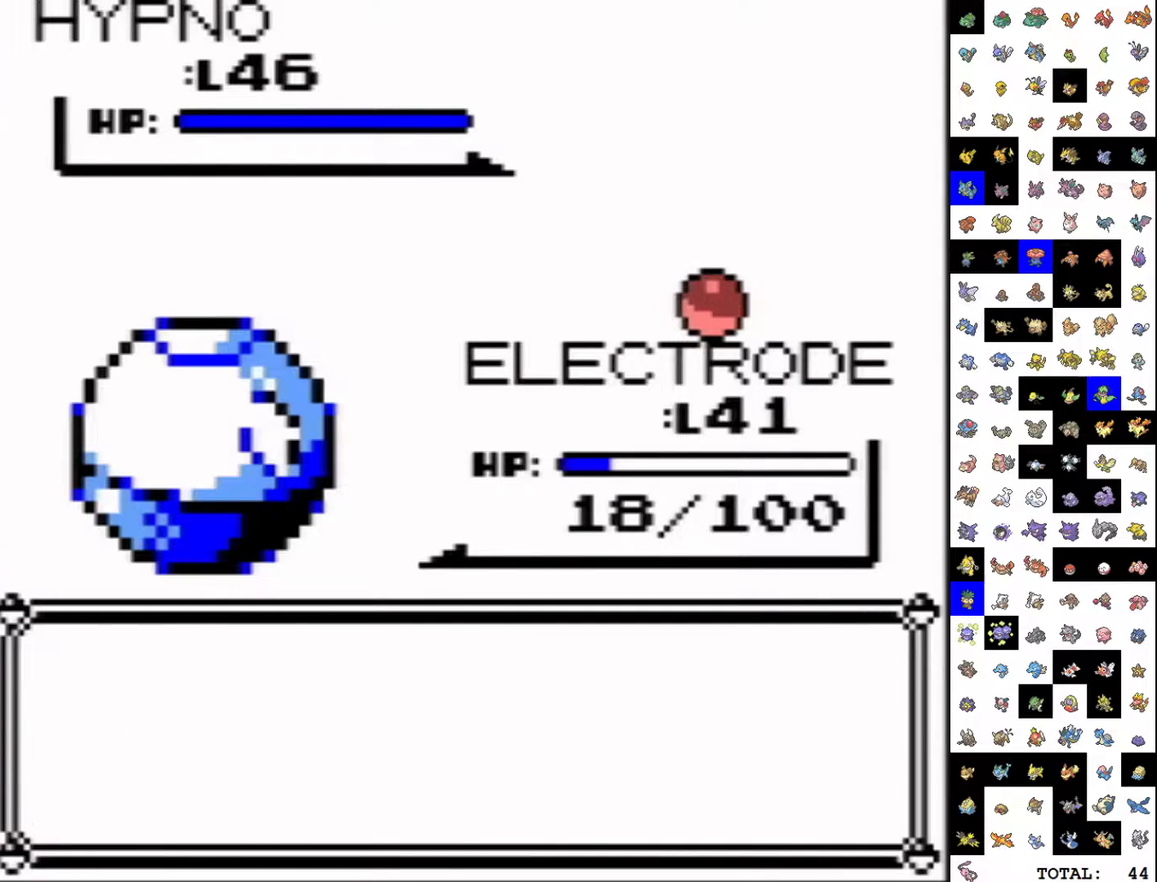
{"buttons": ["B"], "events": [[50, "A", "up"], [50, "B", "down"], [100, "B", "up"], [133, "A", "down"], [183, "A", "up"], [183, "B", "down"], [233, "B", "up"], [267, "A", "down"], [317, "A", "up"], [333, "B", "down"], [383, "B", "up"], [400, "A", "down"], [450, "A", "up"], [467, "B", "down"]]}
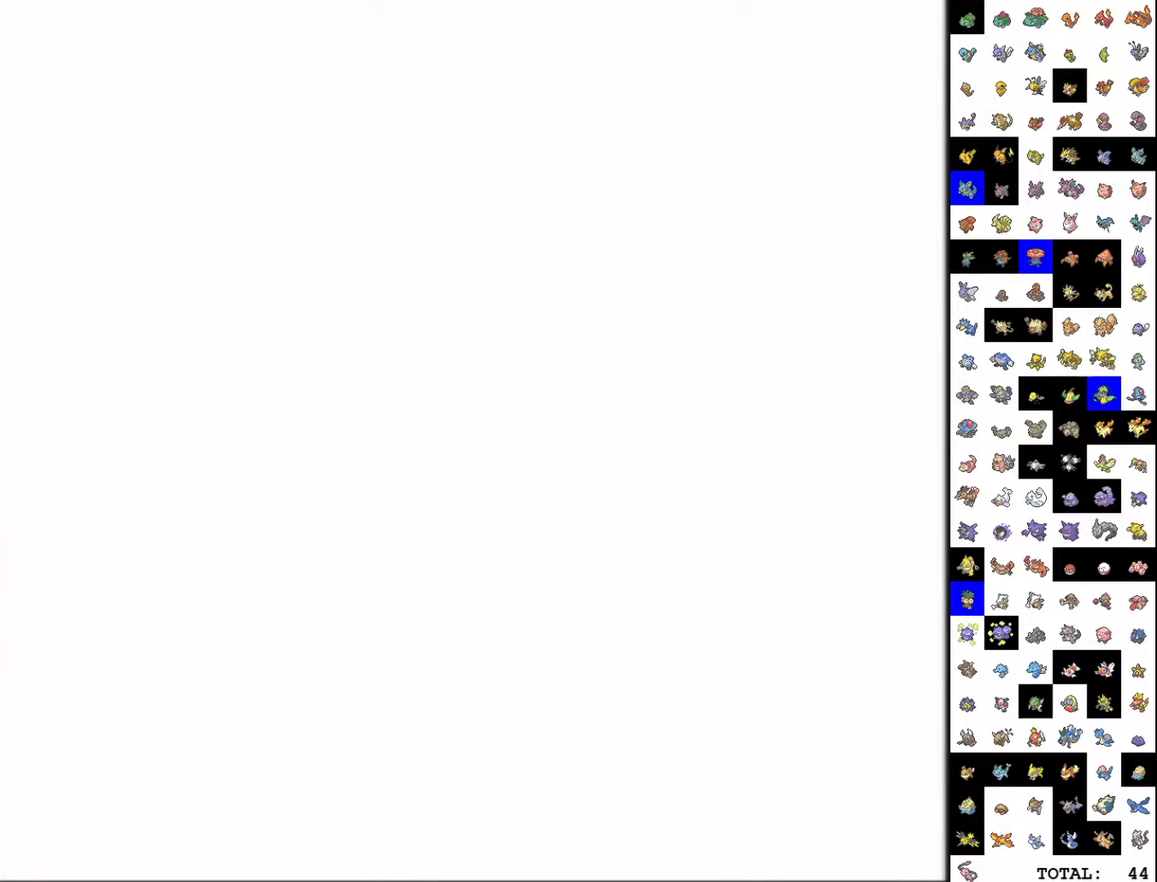
{"buttons": ["A"], "events": [[17, "B", "up"], [33, "A", "down"], [100, "A", "up"], [117, "B", "down"], [167, "B", "up"], [183, "A", "down"], [233, "A", "up"], [250, "B", "down"], [300, "A", "down"], [300, "B", "up"], [383, "A", "up"], [383, "B", "down"], [433, "B", "up"], [467, "A", "down"]]}
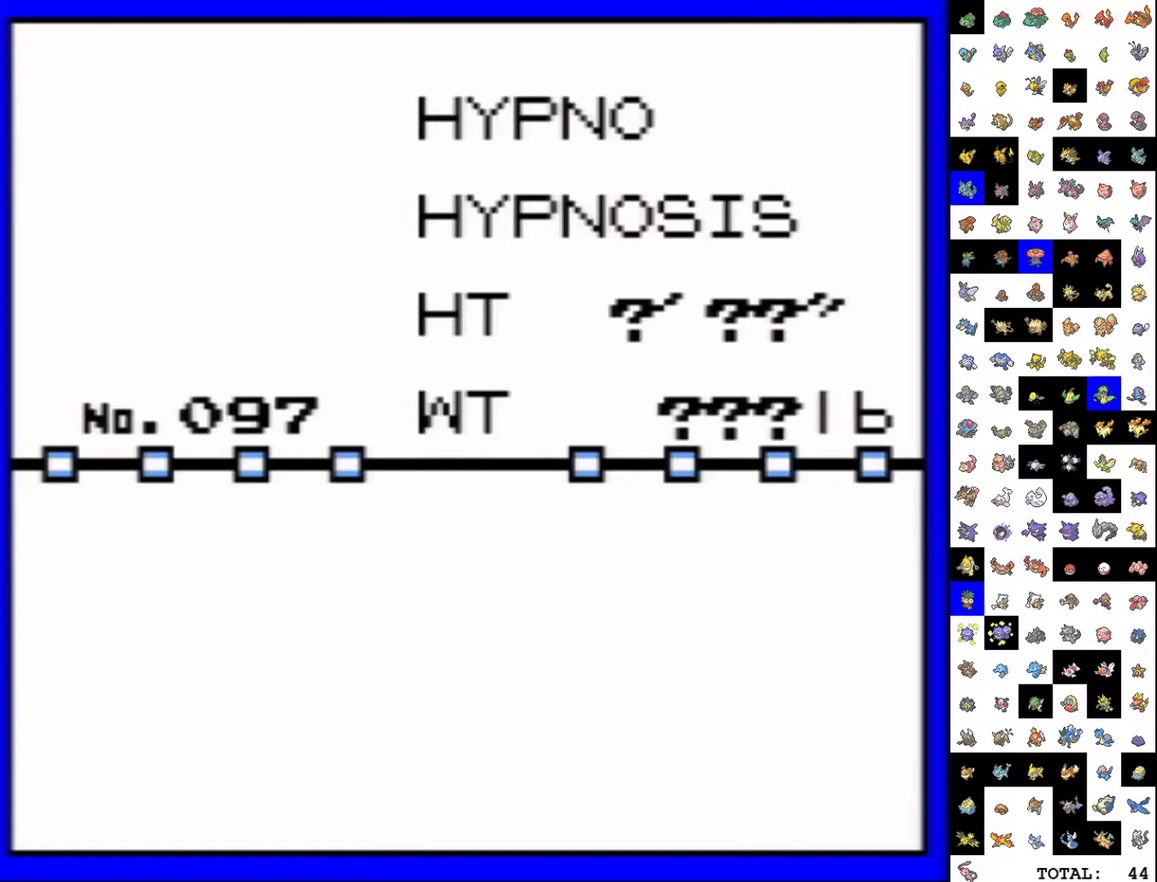
{"buttons": [], "events": [[17, "A", "up"], [100, "A", "down"], [167, "A", "up"], [167, "B", "down"], [217, "B", "up"], [250, "A", "down"], [300, "A", "up"], [300, "B", "down"], [350, "B", "up"], [400, "A", "down"], [450, "A", "up"], [450, "B", "down"], [500, "B", "up"]]}
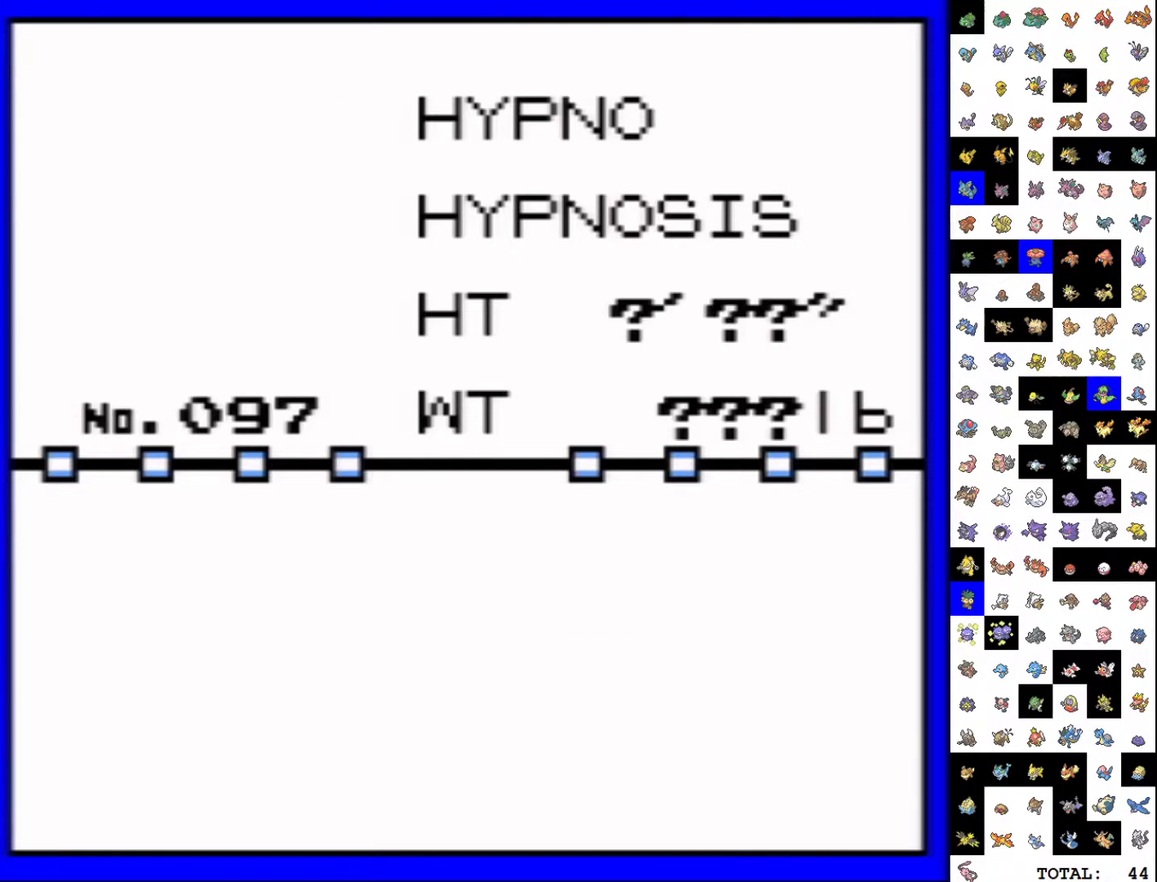
{"buttons": ["A", "B"], "events": [[33, "A", "down"], [83, "A", "up"], [83, "B", "down"], [150, "B", "up"], [167, "A", "down"], [233, "A", "up"], [233, "B", "down"], [283, "B", "up"], [317, "A", "down"], [367, "A", "up"], [367, "B", "down"], [417, "B", "up"], [450, "A", "down"], [500, "B", "down"]]}
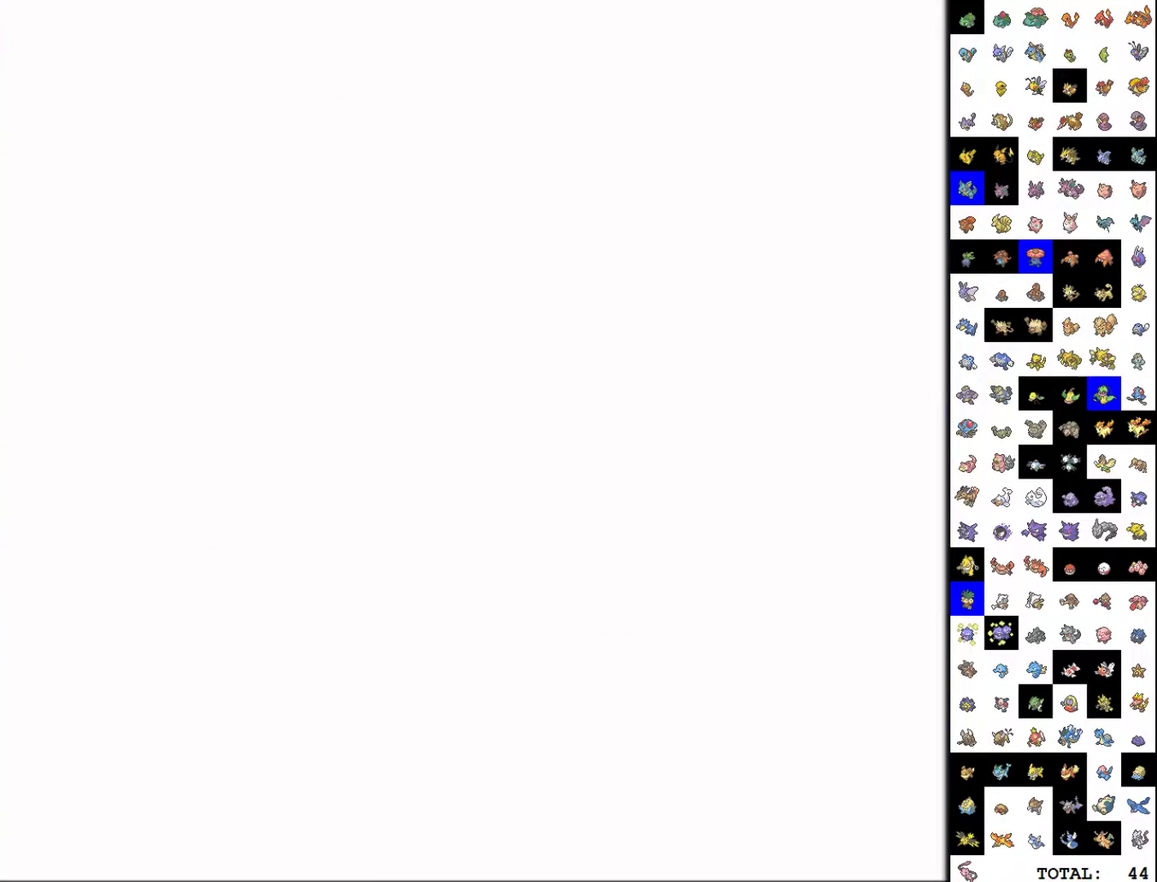
{"buttons": [], "events": [[17, "A", "up"], [67, "B", "up"], [133, "B", "down"], [200, "B", "up"], [267, "B", "down"], [317, "B", "up"], [400, "B", "down"], [450, "B", "up"]]}
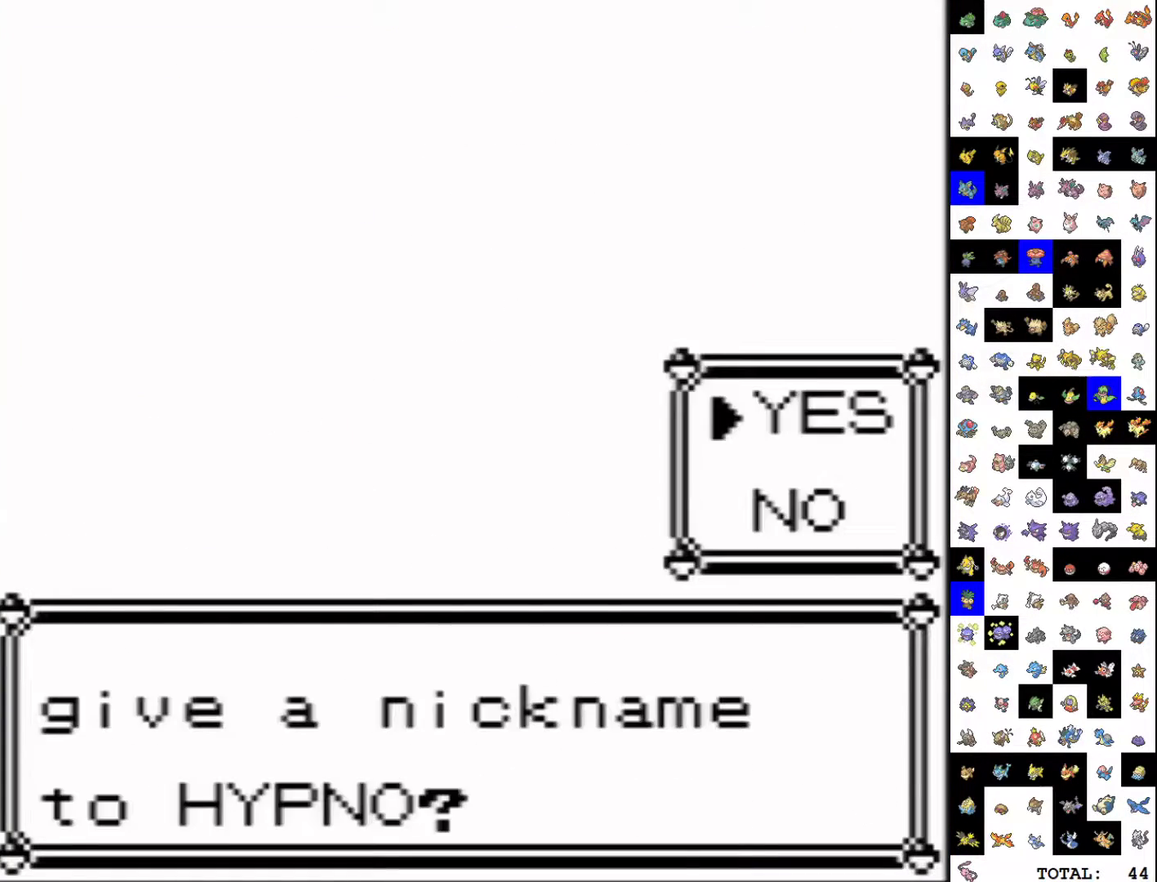
{"buttons": [], "events": [[17, "B", "down"], [183, "B", "up"], [267, "B", "down"], [317, "B", "up"], [400, "B", "down"], [467, "B", "up"]]}
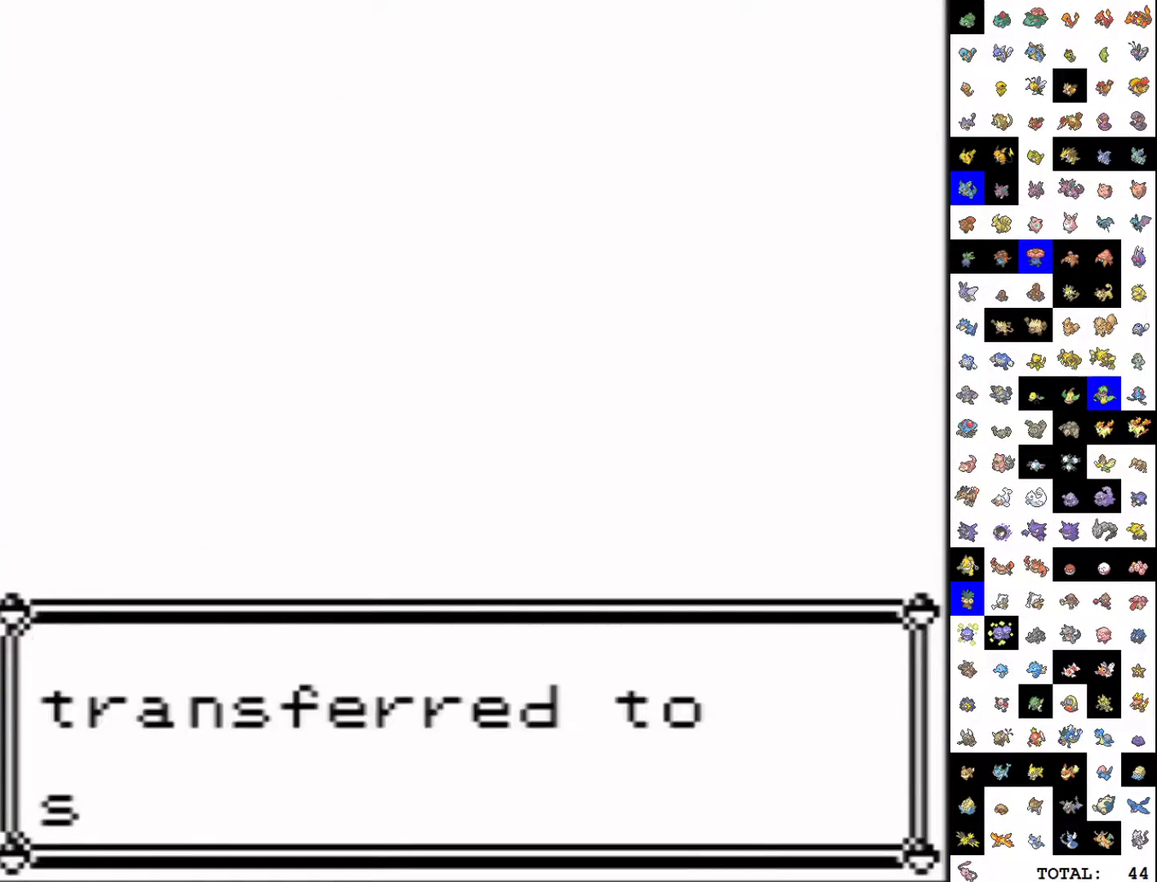
{"buttons": ["DPAD_UP"], "events": [[33, "B", "down"], [83, "DPAD_UP", "down"], [100, "B", "up"]]}
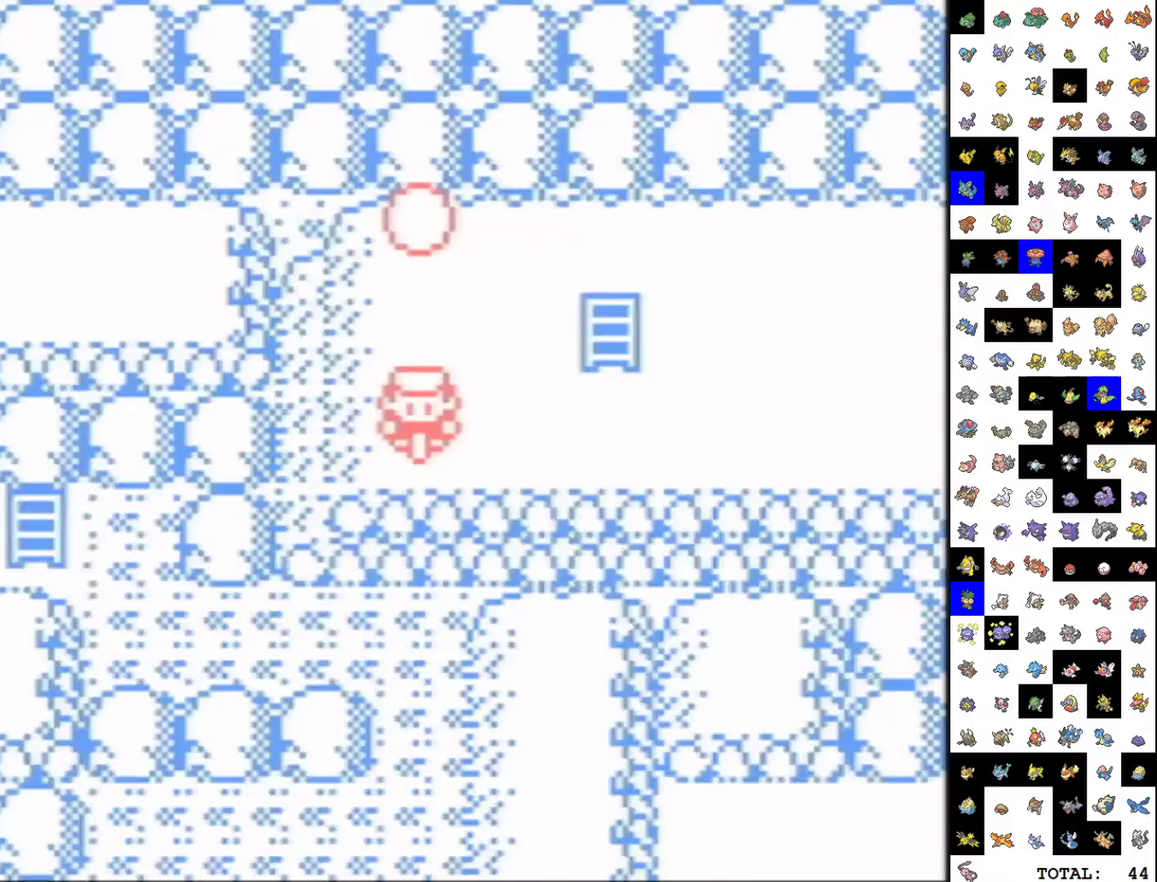
{"buttons": ["DPAD_RIGHT"], "events": [[400, "DPAD_RIGHT", "down"], [400, "DPAD_UP", "up"]]}
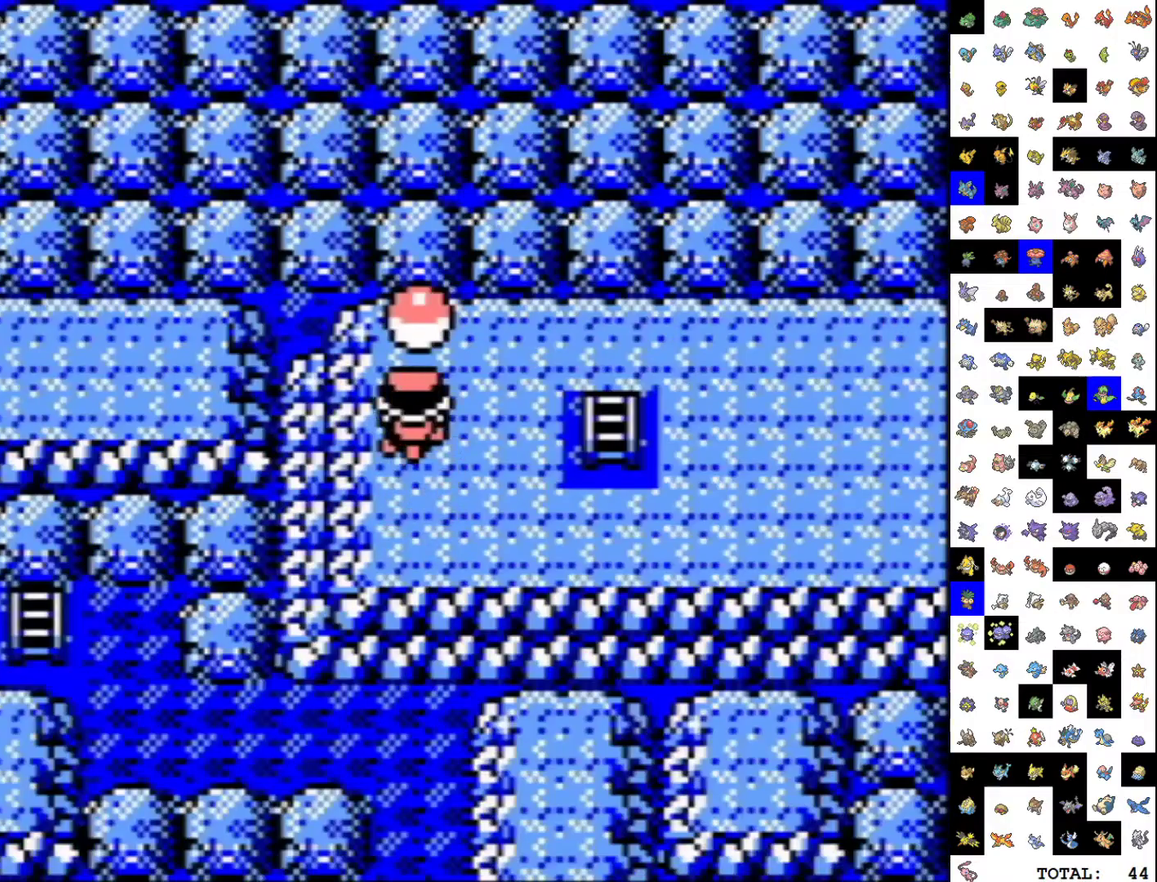
{"buttons": ["DPAD_LEFT"], "events": [[400, "DPAD_RIGHT", "up"], [450, "DPAD_LEFT", "down"]]}
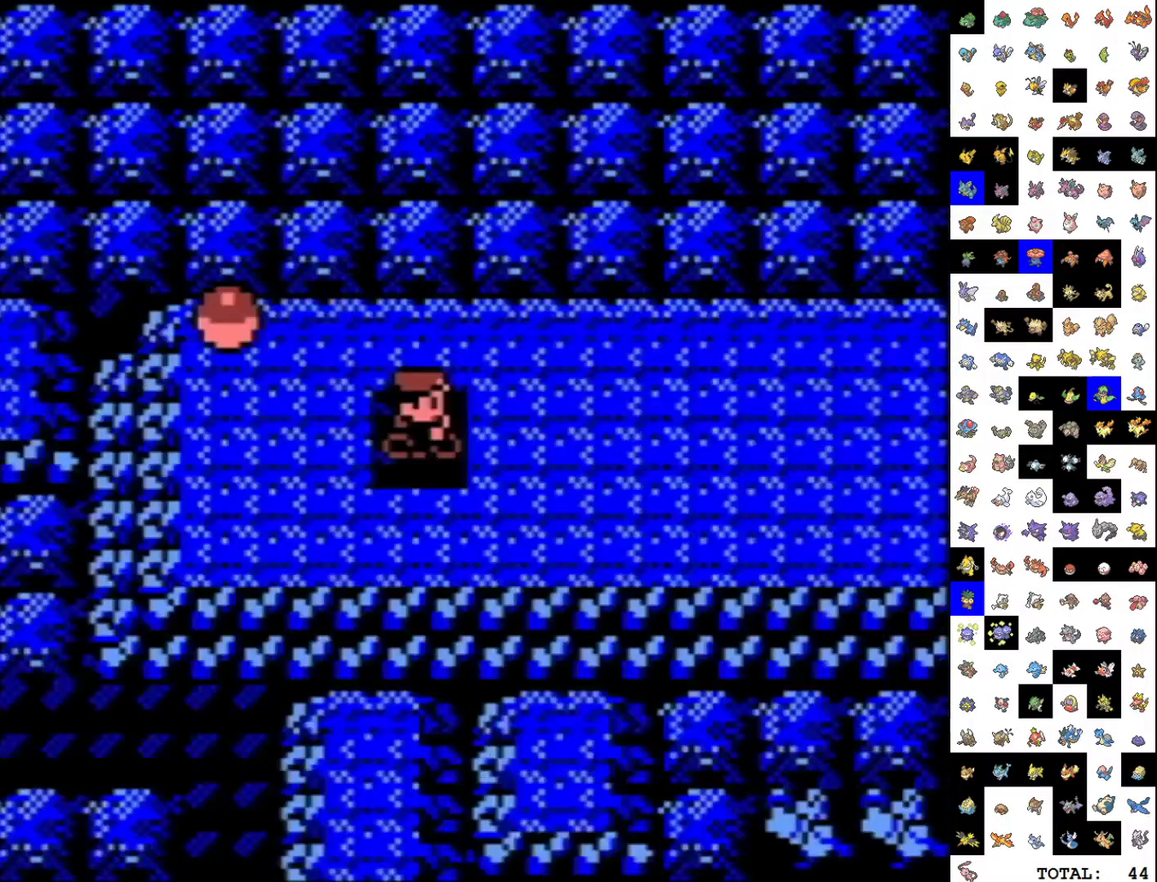
{"buttons": ["DPAD_LEFT"], "events": []}
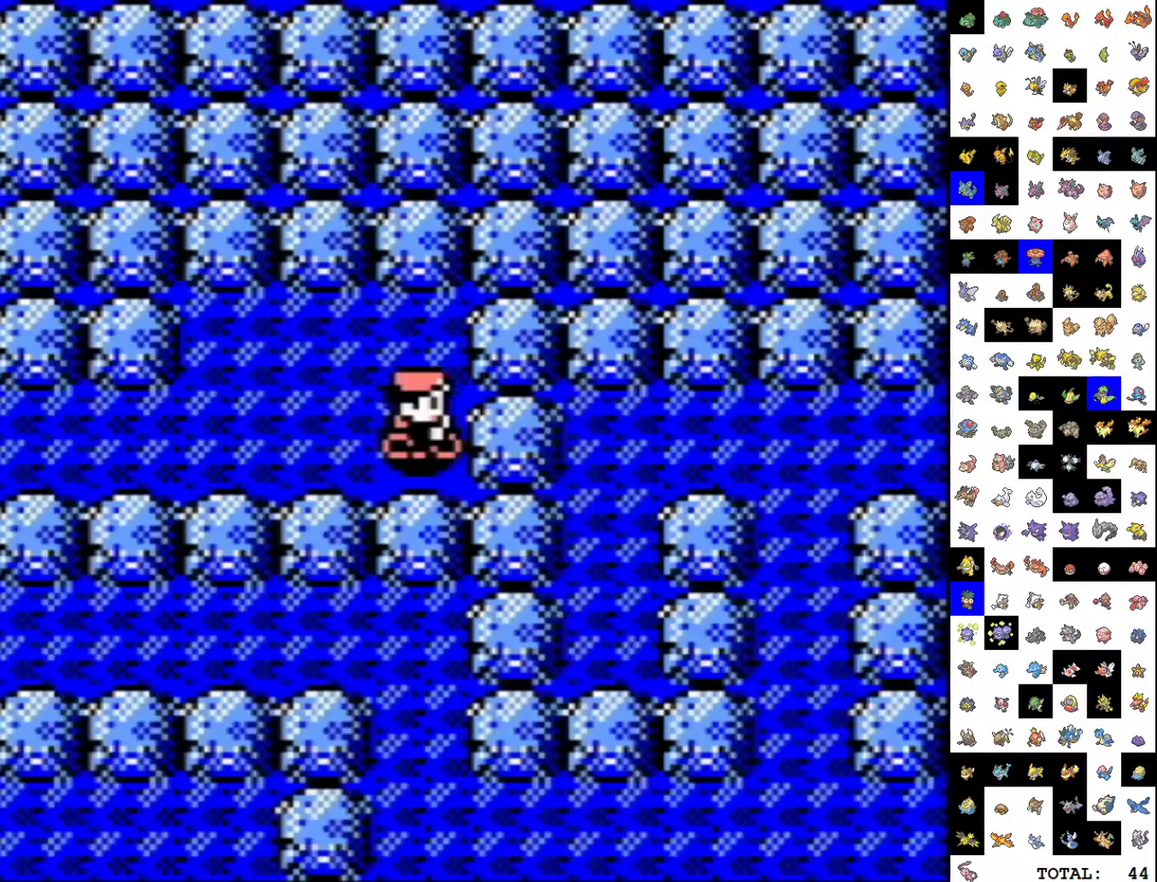
{"buttons": ["DPAD_LEFT"], "events": []}
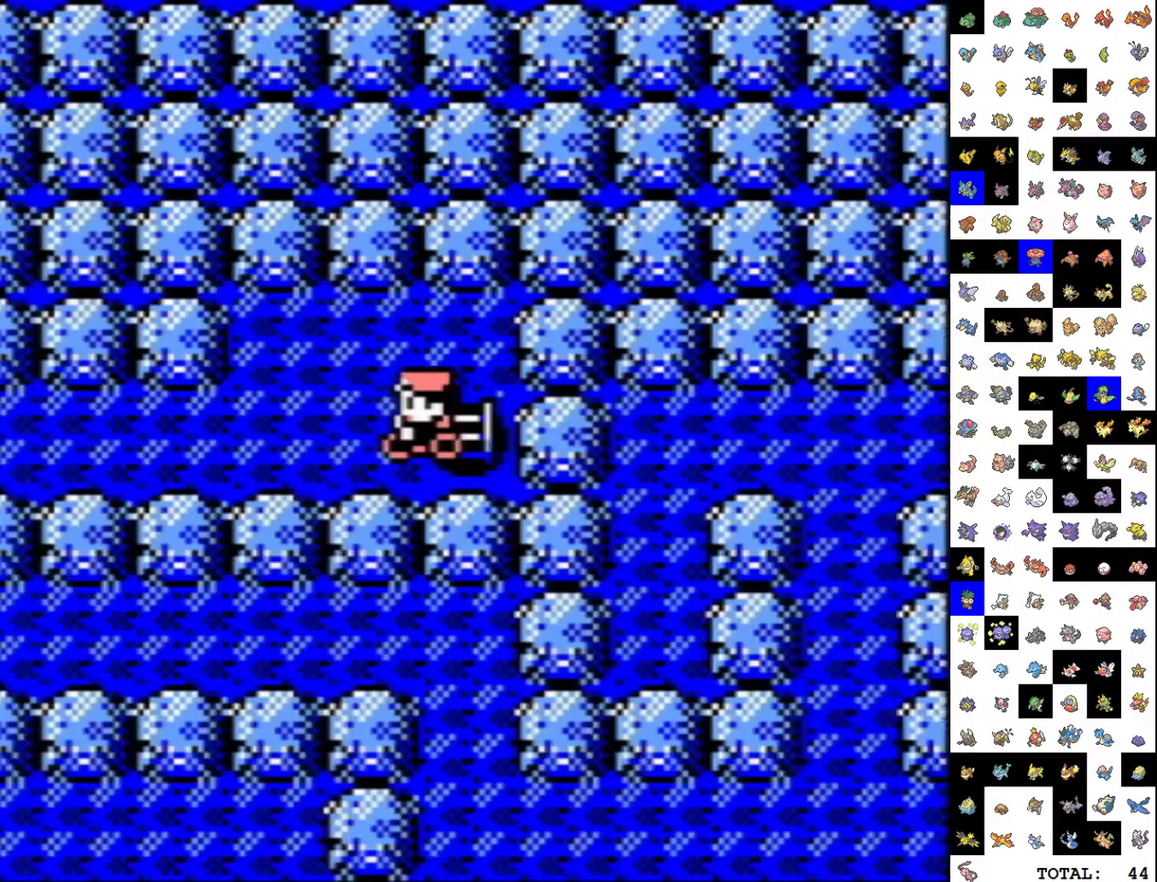
{"buttons": ["DPAD_LEFT"], "events": []}
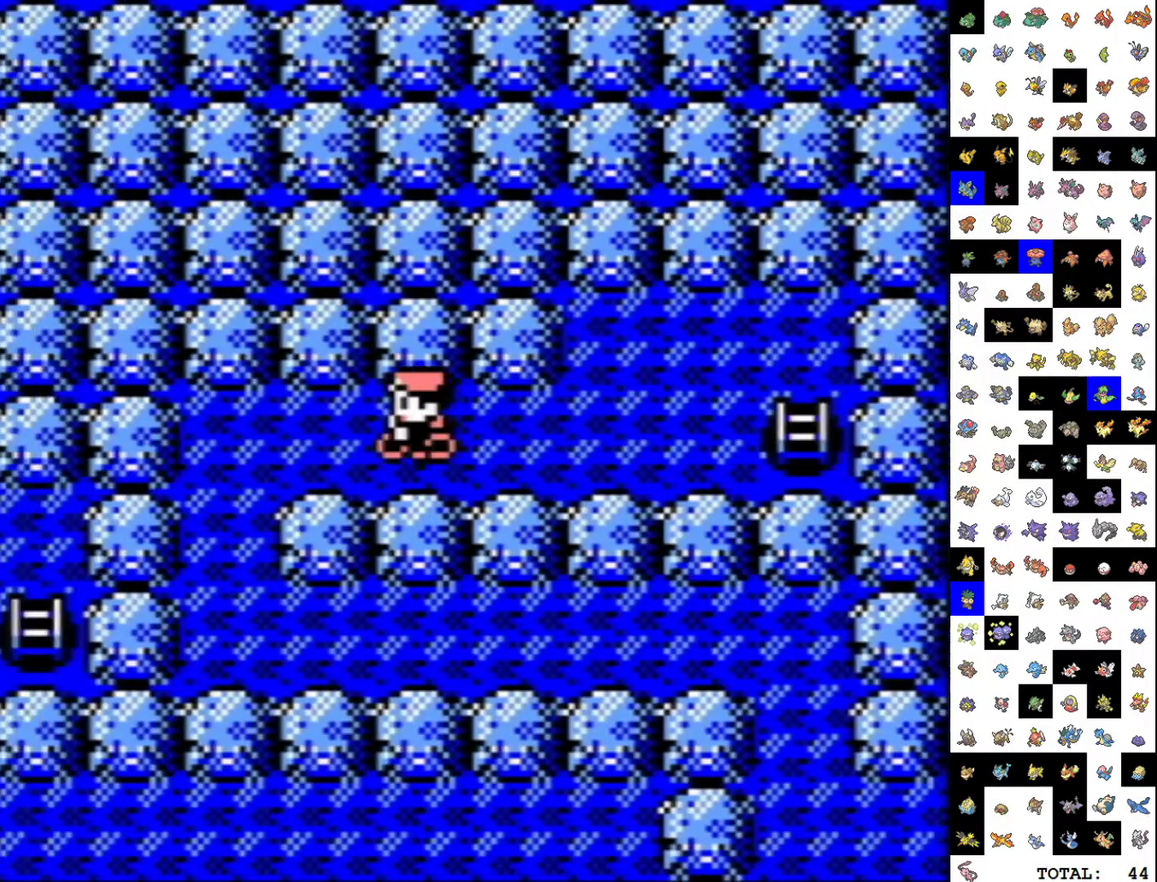
{"buttons": ["DPAD_DOWN"], "events": [[250, "DPAD_DOWN", "down"], [250, "DPAD_LEFT", "up"]]}
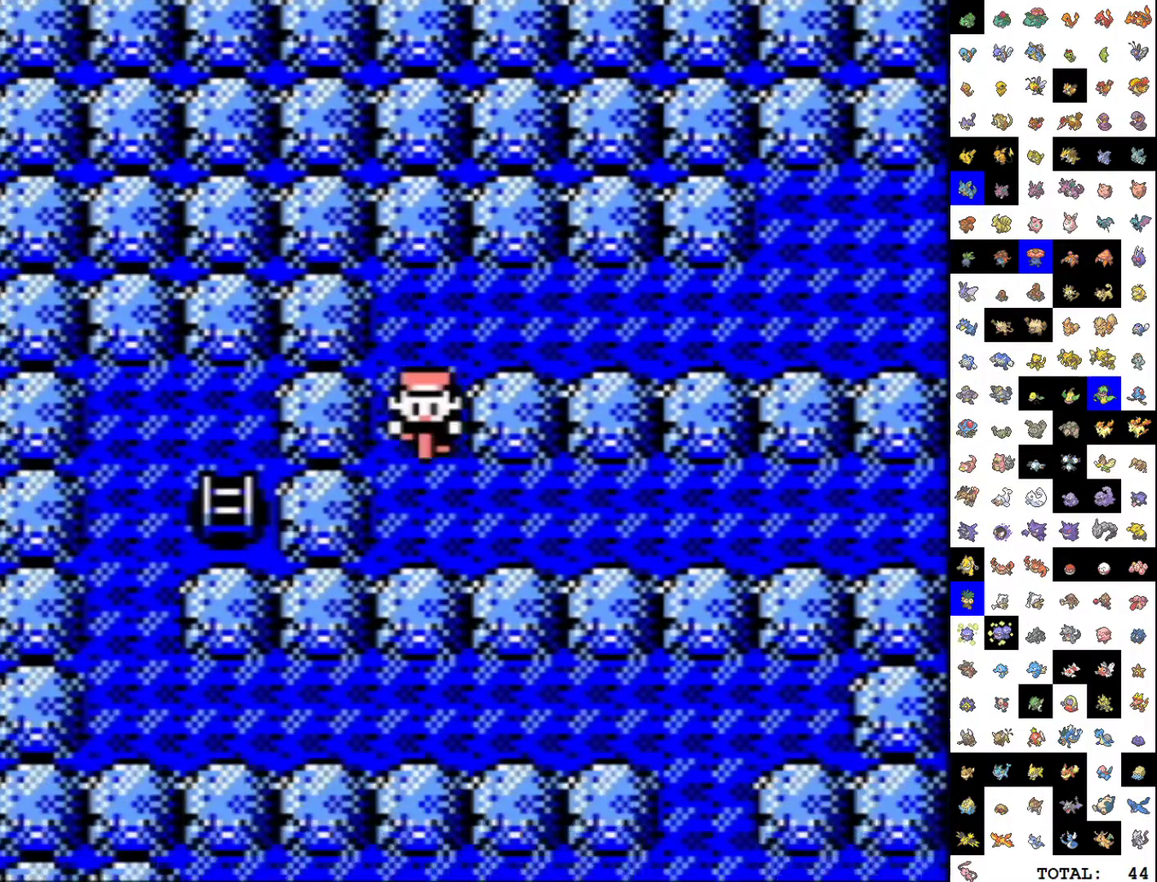
{"buttons": [], "events": [[17, "DPAD_DOWN", "up"], [83, "DPAD_RIGHT", "down"], [200, "DPAD_RIGHT", "up"], [367, "DPAD_LEFT", "down"], [467, "DPAD_LEFT", "up"]]}
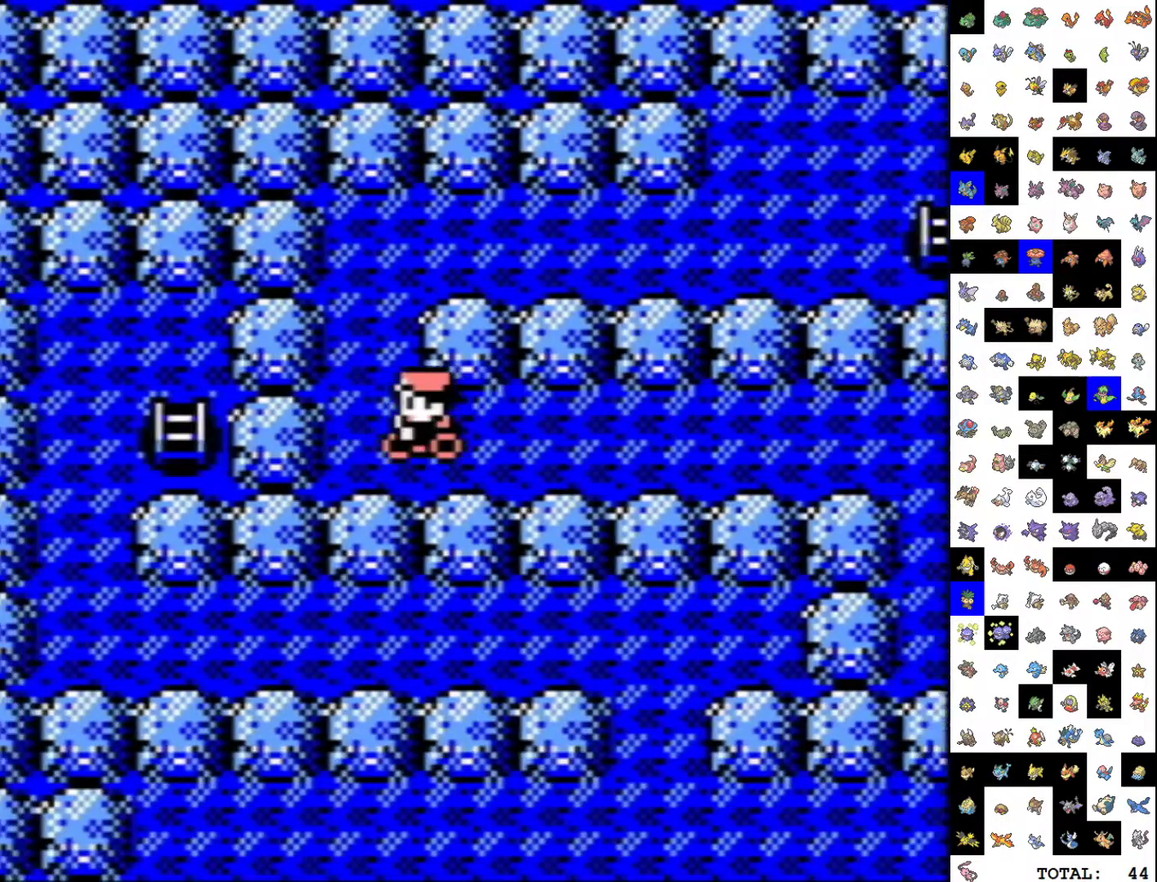
{"buttons": ["DPAD_LEFT"], "events": [[200, "DPAD_RIGHT", "down"], [300, "DPAD_RIGHT", "up"], [483, "DPAD_LEFT", "down"]]}
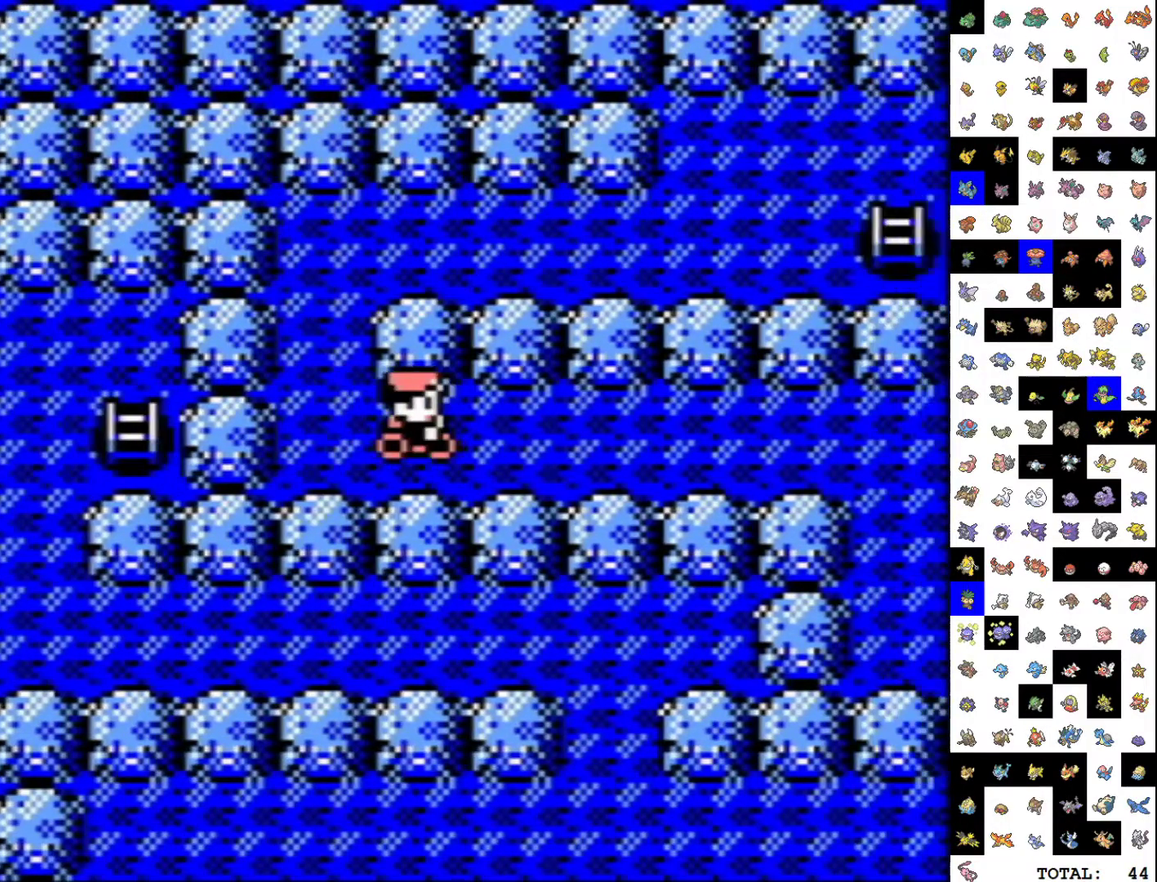
{"buttons": [], "events": [[100, "DPAD_LEFT", "up"], [300, "DPAD_RIGHT", "down"], [400, "DPAD_RIGHT", "up"]]}